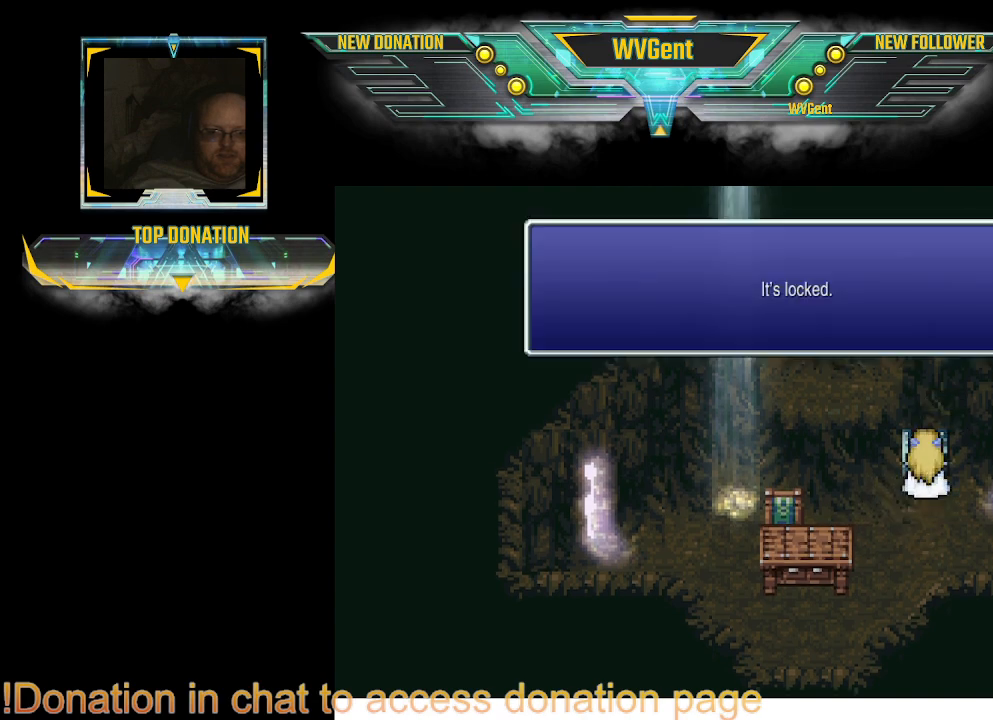
Gameplay with a controller (PlayStation layout); each line is a JSON object with the inputs held at the frame after it. "events" lists button and stick changes between this image and that frame as [ms after this image, input, new state], when the widget could be followed in between. Not read: L3 R3.
{"buttons": [], "left_stick": "center", "right_stick": "center", "events": [[167, "CROSS", "down"], [267, "CROSS", "up"]]}
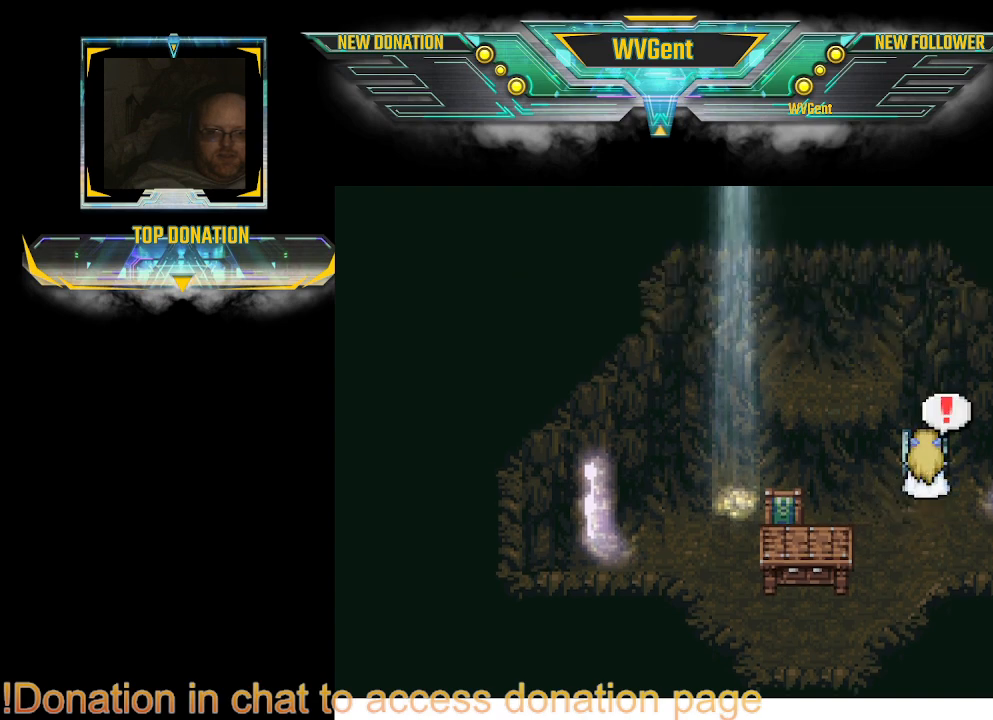
{"buttons": ["CIRCLE"], "left_stick": "right", "right_stick": "center", "events": [[67, "left_stick", "right"], [233, "CIRCLE", "down"]]}
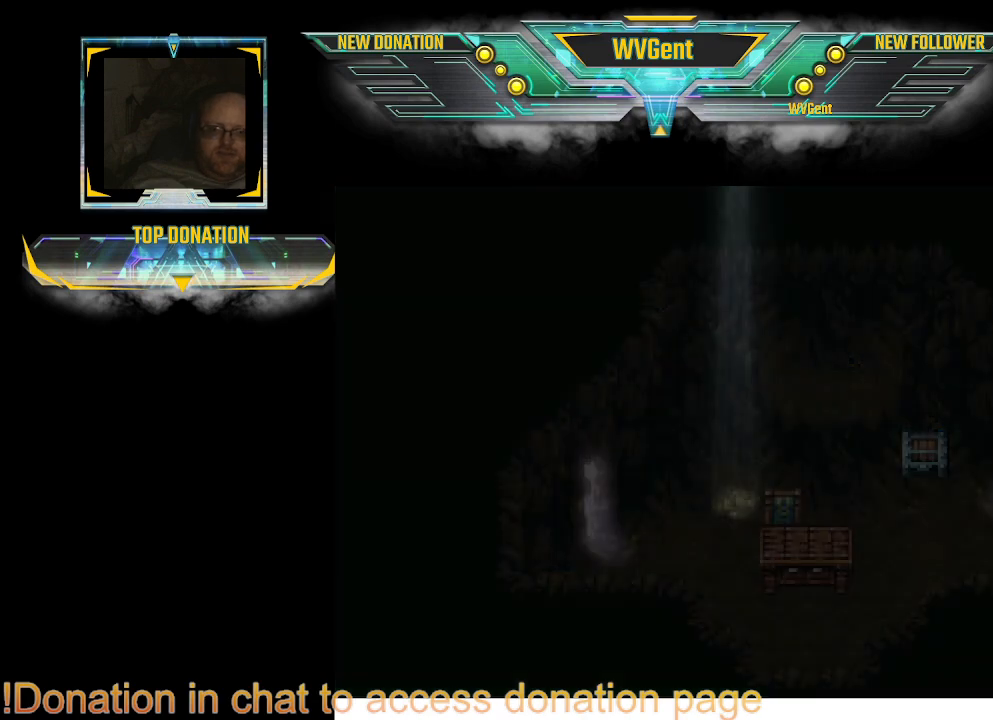
{"buttons": [], "left_stick": "center", "right_stick": "center", "events": [[233, "CIRCLE", "up"], [267, "left_stick", "center"]]}
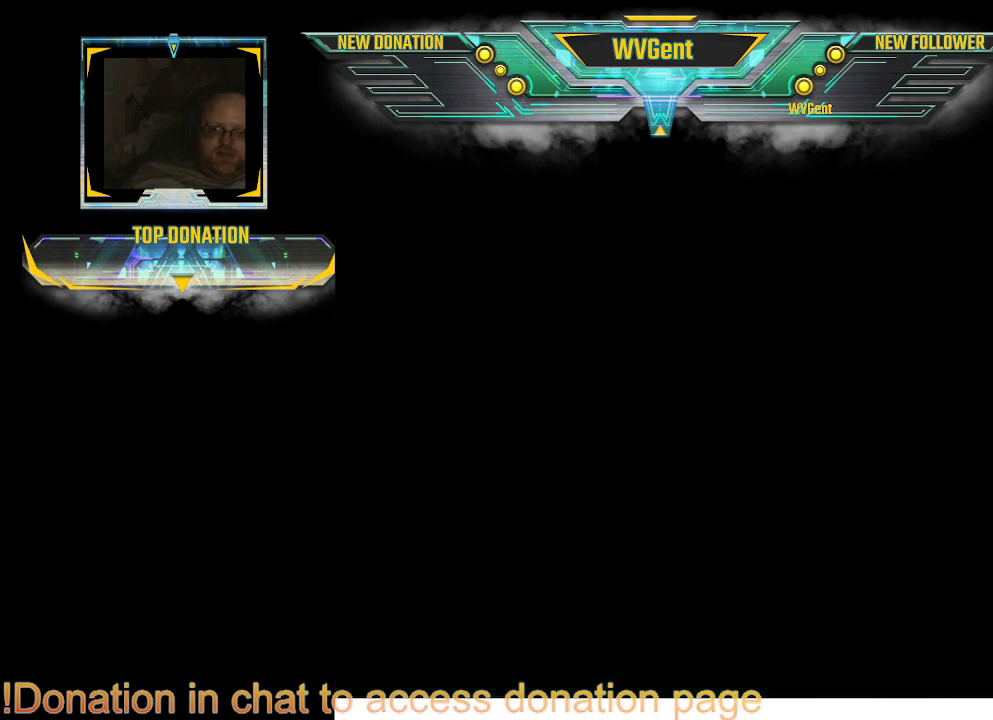
{"buttons": [], "left_stick": "center", "right_stick": "center", "events": []}
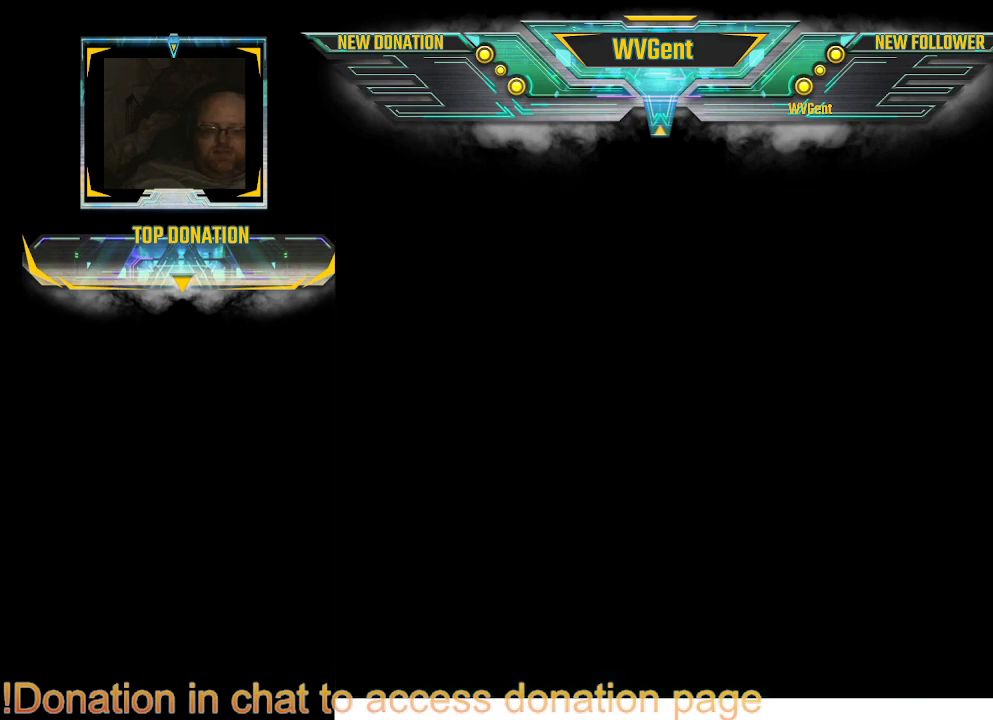
{"buttons": [], "left_stick": "center", "right_stick": "center", "events": []}
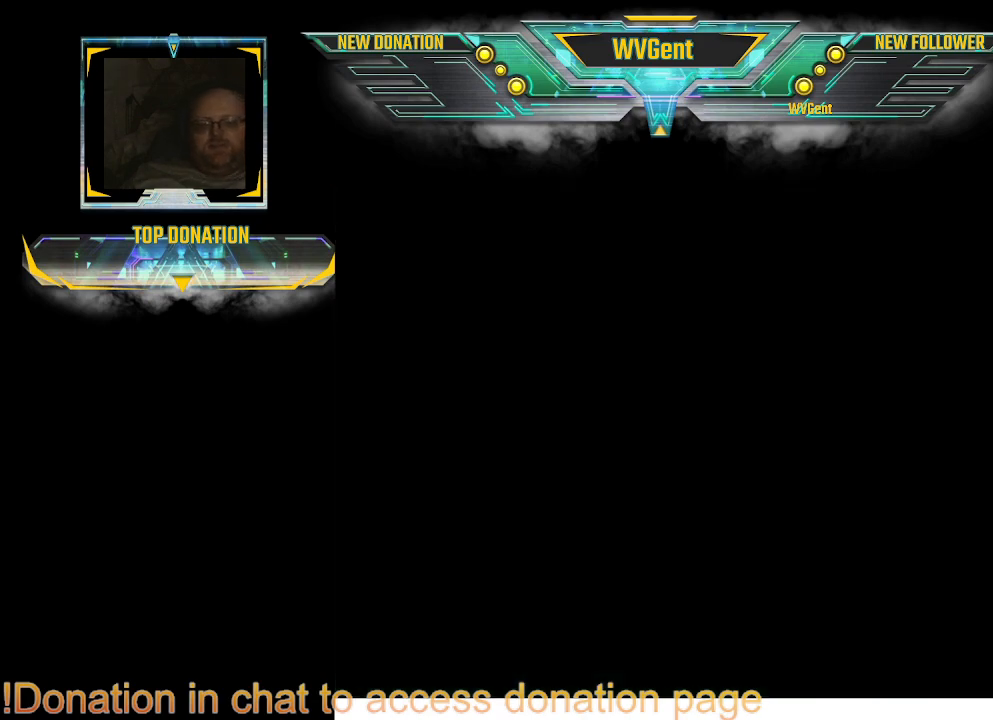
{"buttons": [], "left_stick": "center", "right_stick": "center", "events": []}
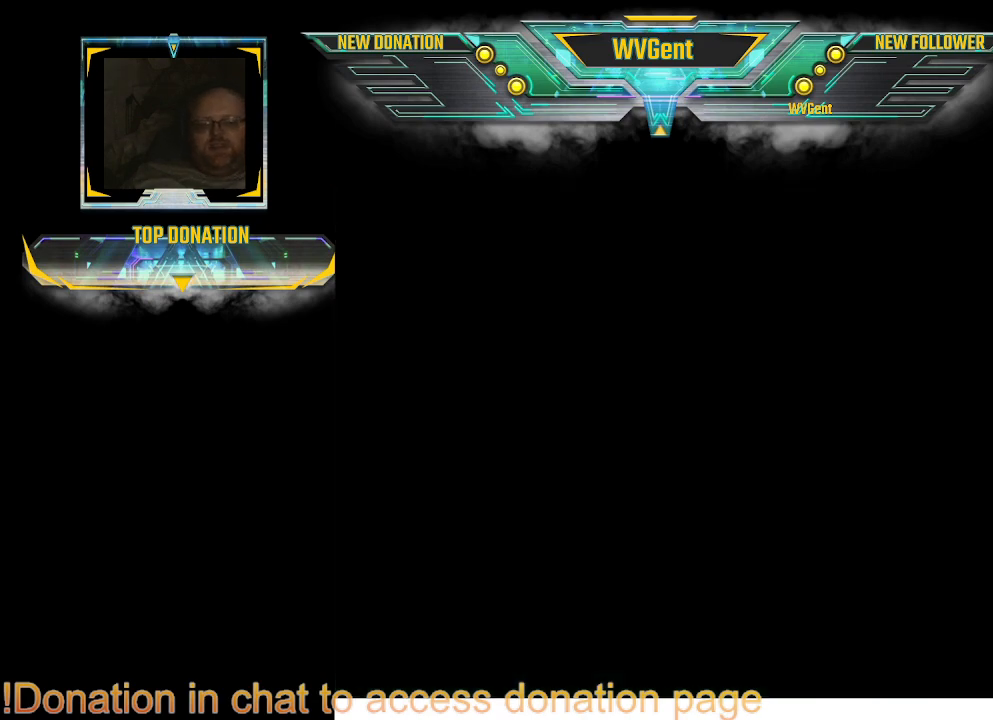
{"buttons": [], "left_stick": "center", "right_stick": "center", "events": []}
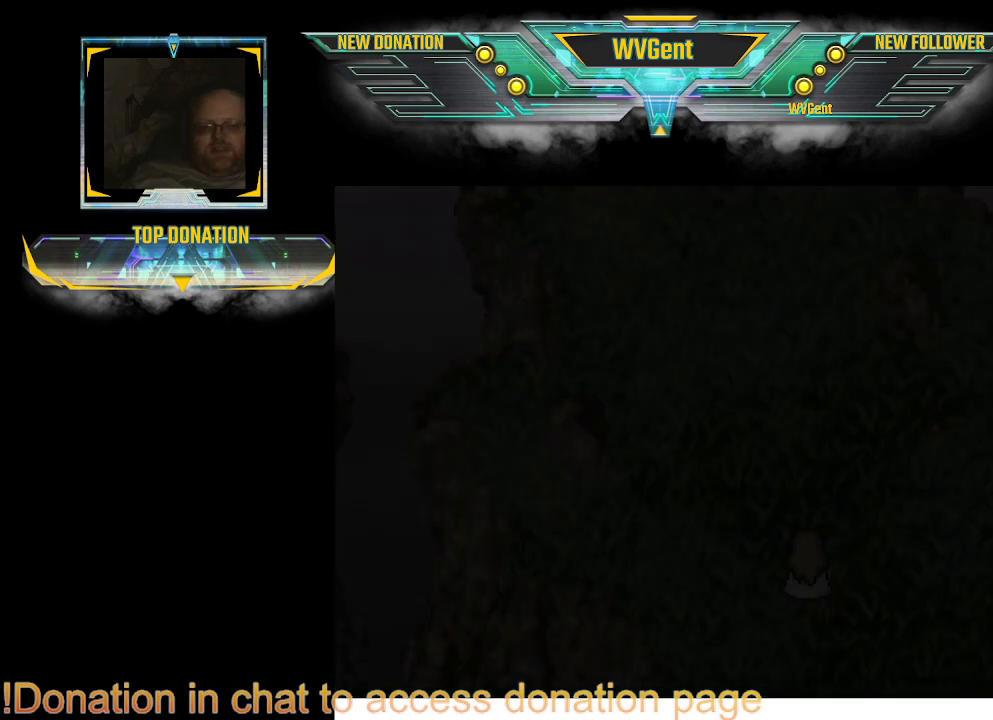
{"buttons": [], "left_stick": "center", "right_stick": "center", "events": []}
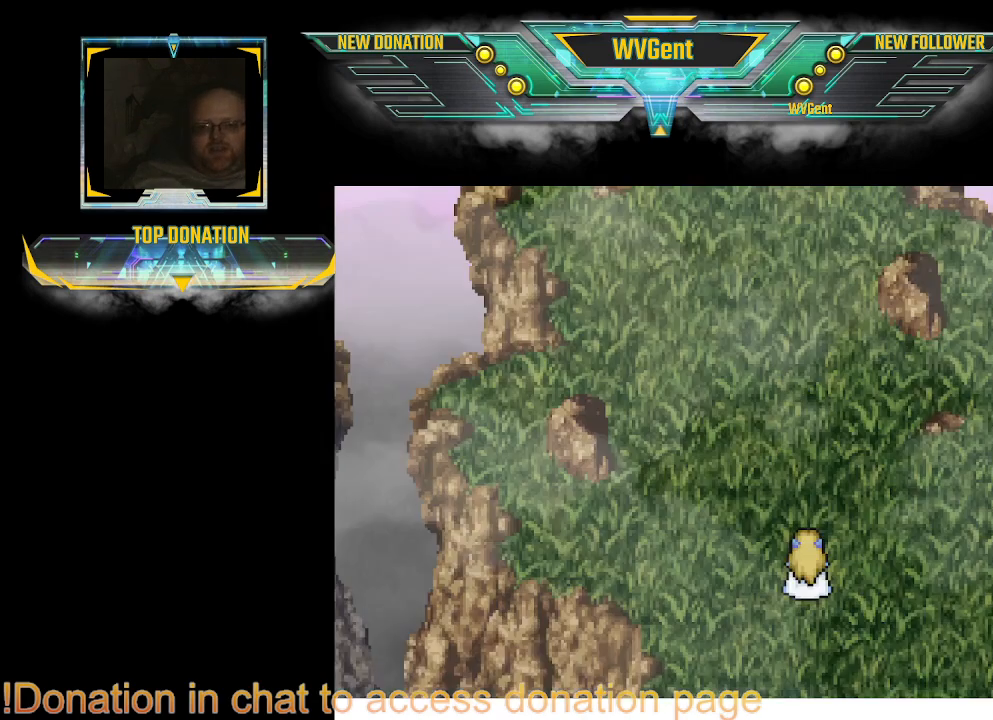
{"buttons": ["CIRCLE"], "left_stick": "up", "right_stick": "center", "events": [[200, "CIRCLE", "down"], [267, "left_stick", "up"]]}
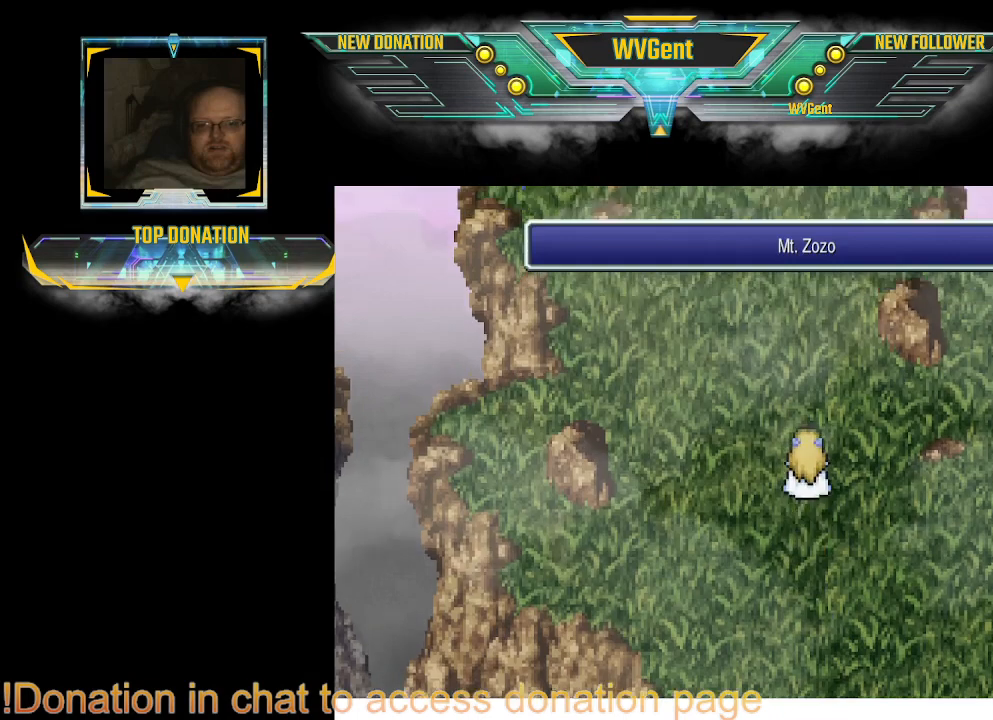
{"buttons": ["CIRCLE"], "left_stick": "center", "right_stick": "center", "events": [[200, "left_stick", "left"], [267, "left_stick", "center"]]}
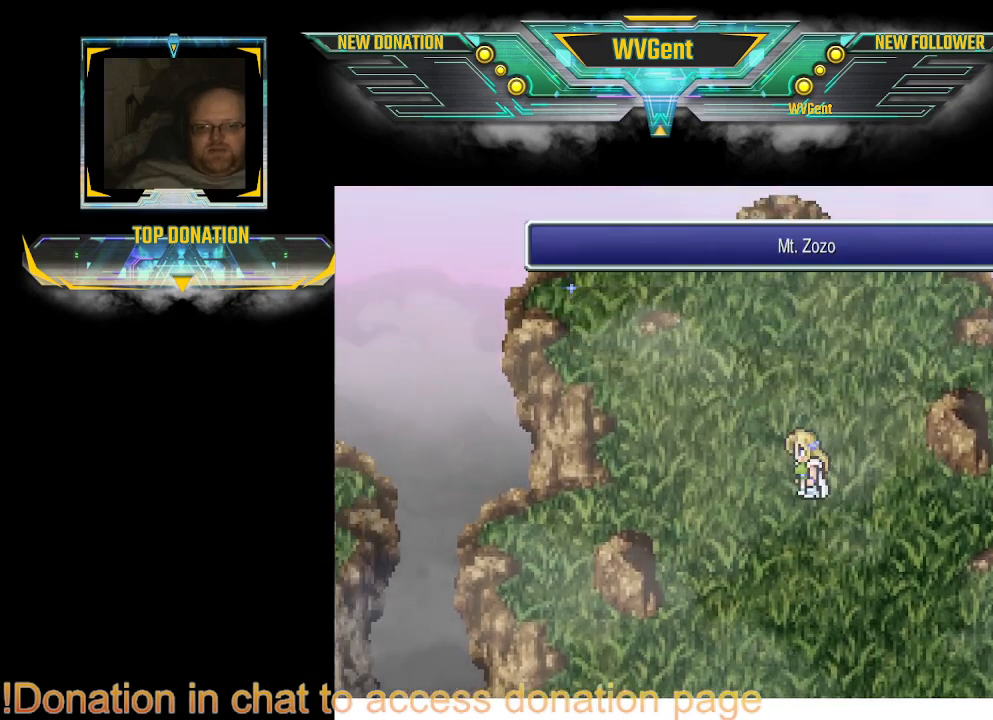
{"buttons": ["CIRCLE"], "left_stick": "center", "right_stick": "center", "events": [[233, "left_stick", "up"], [433, "left_stick", "center"]]}
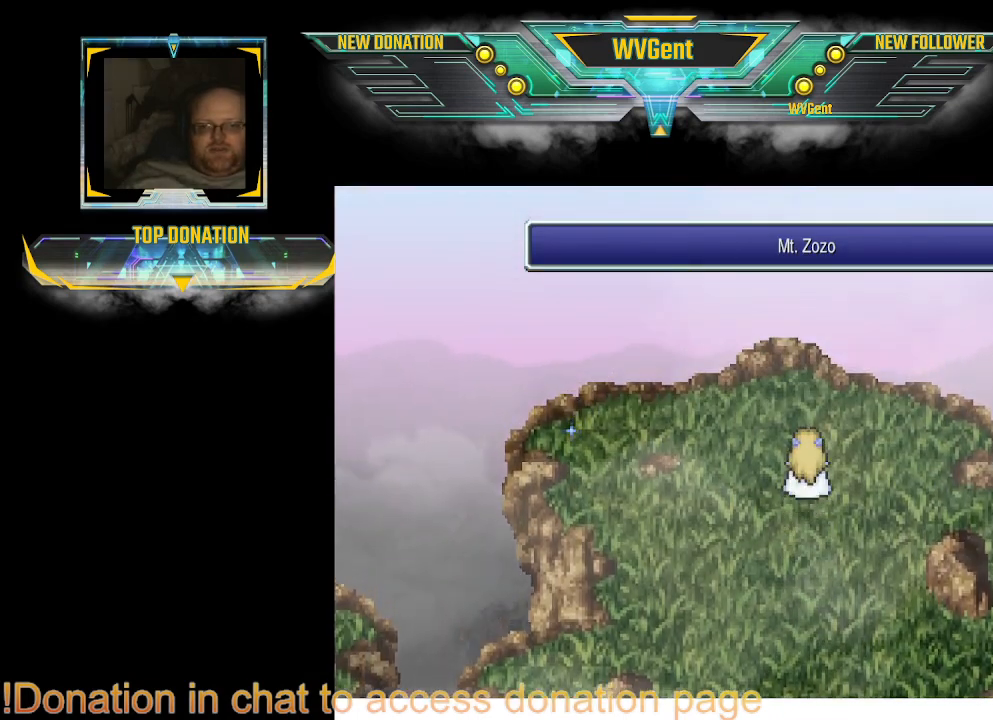
{"buttons": [], "left_stick": "down-left", "right_stick": "center", "events": [[167, "left_stick", "left"], [500, "CIRCLE", "up"], [500, "left_stick", "down-left"]]}
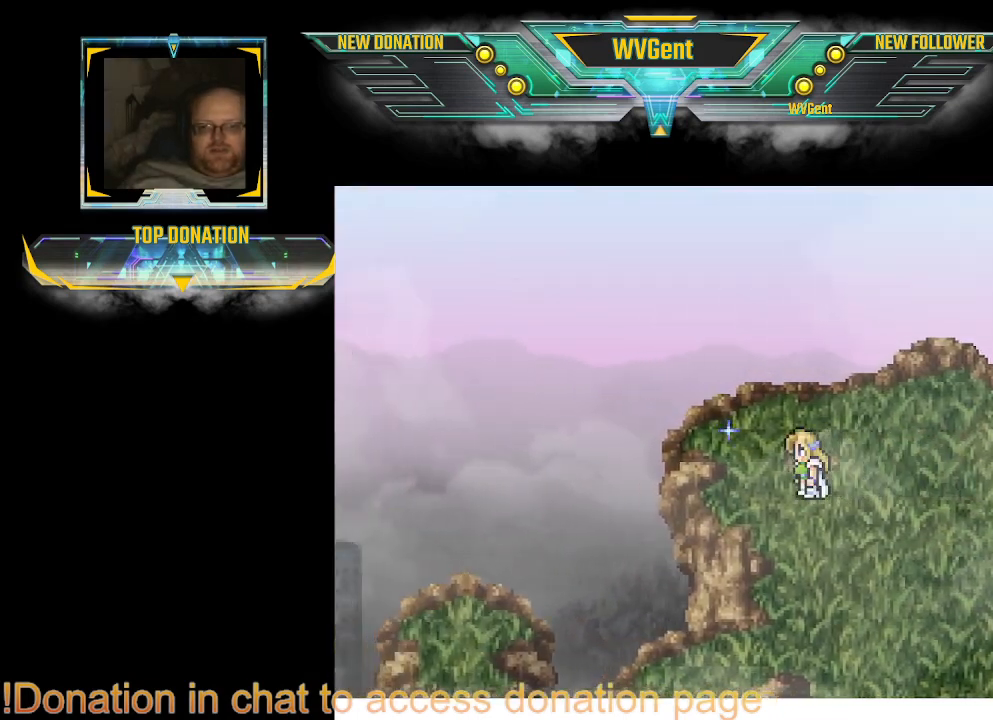
{"buttons": [], "left_stick": "up", "right_stick": "center", "events": [[100, "left_stick", "center"], [400, "left_stick", "up-left"], [467, "left_stick", "up"]]}
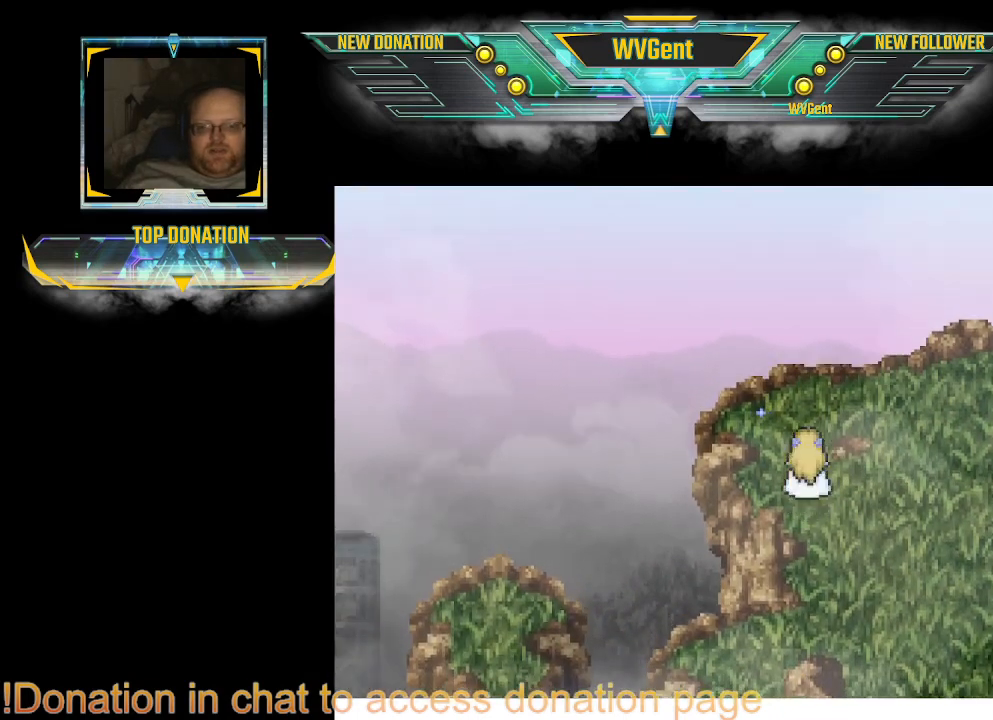
{"buttons": [], "left_stick": "center", "right_stick": "center", "events": [[200, "left_stick", "left"], [300, "left_stick", "center"]]}
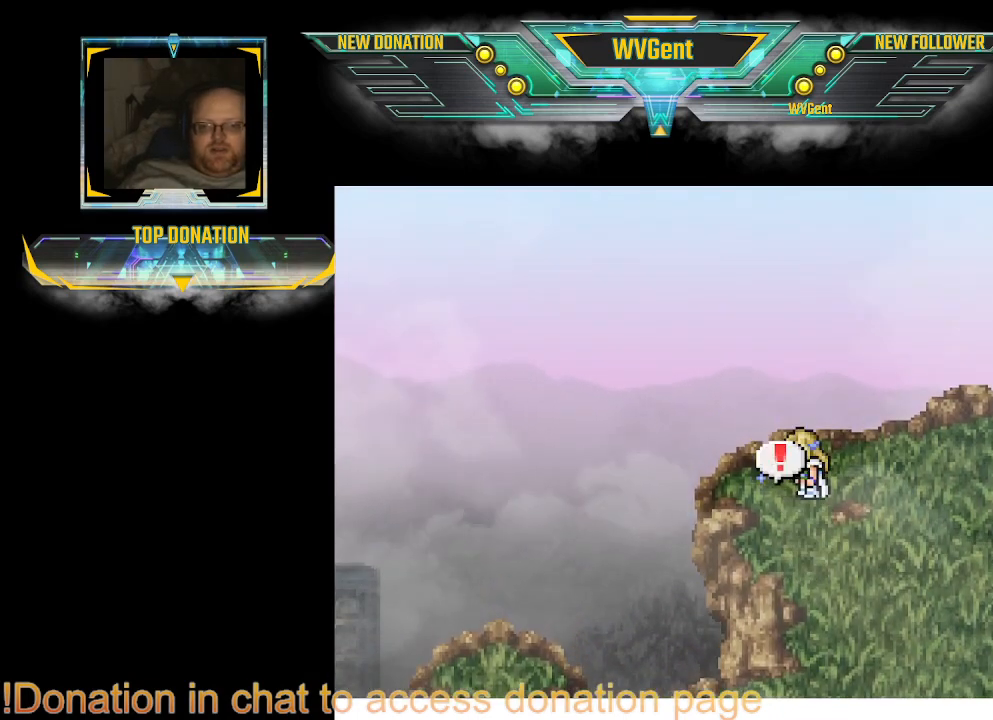
{"buttons": [], "left_stick": "center", "right_stick": "center", "events": [[233, "CROSS", "down"], [300, "CROSS", "up"]]}
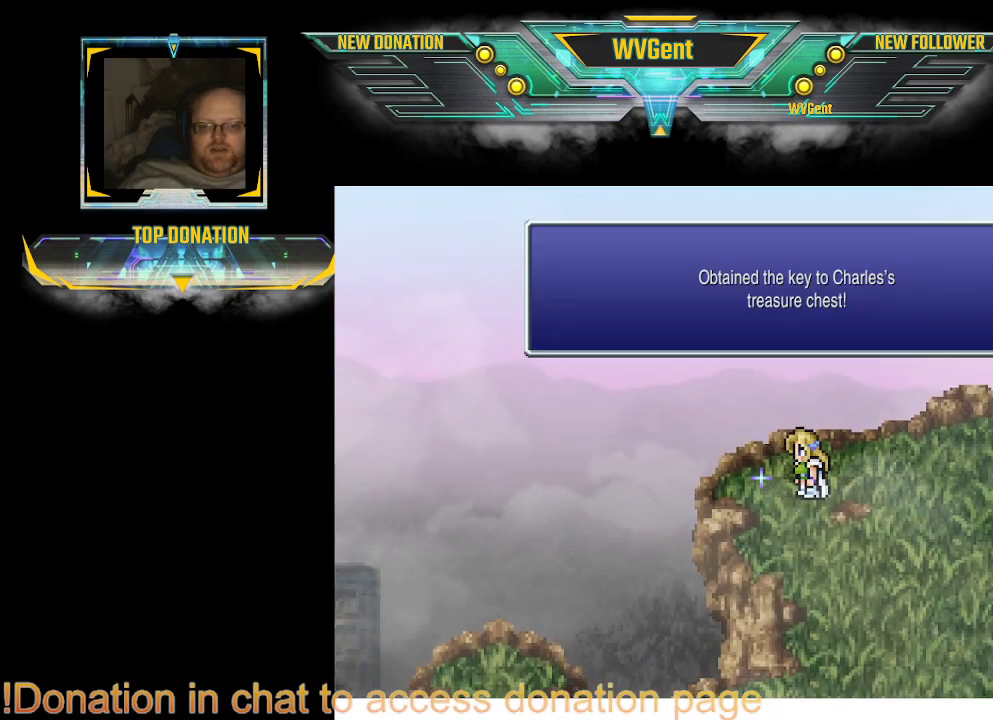
{"buttons": [], "left_stick": "center", "right_stick": "center", "events": []}
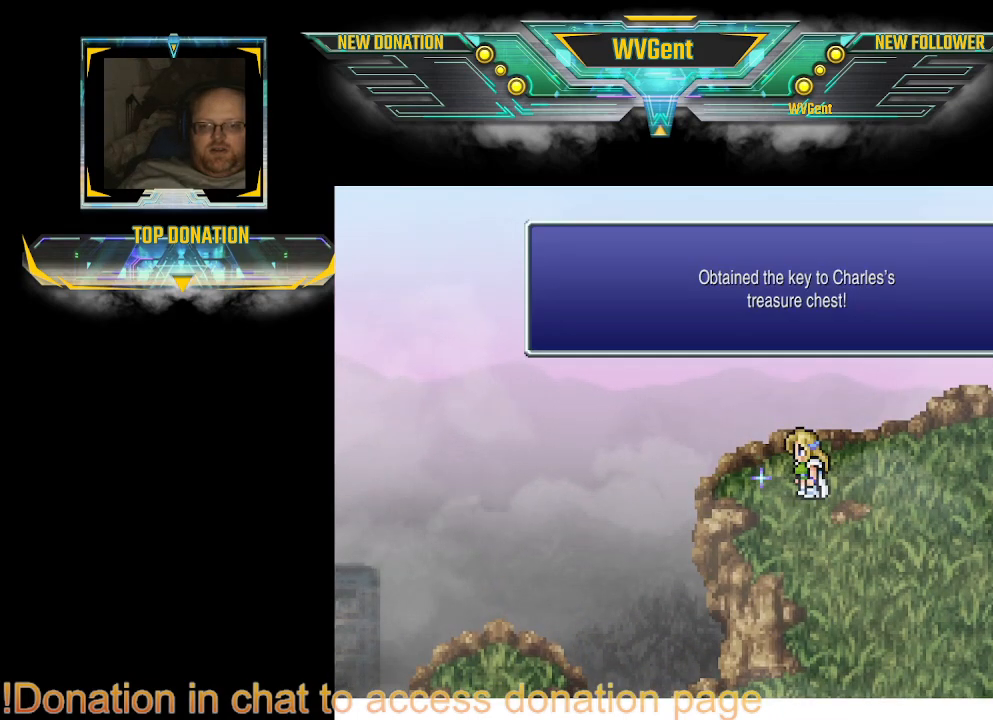
{"buttons": [], "left_stick": "center", "right_stick": "center", "events": []}
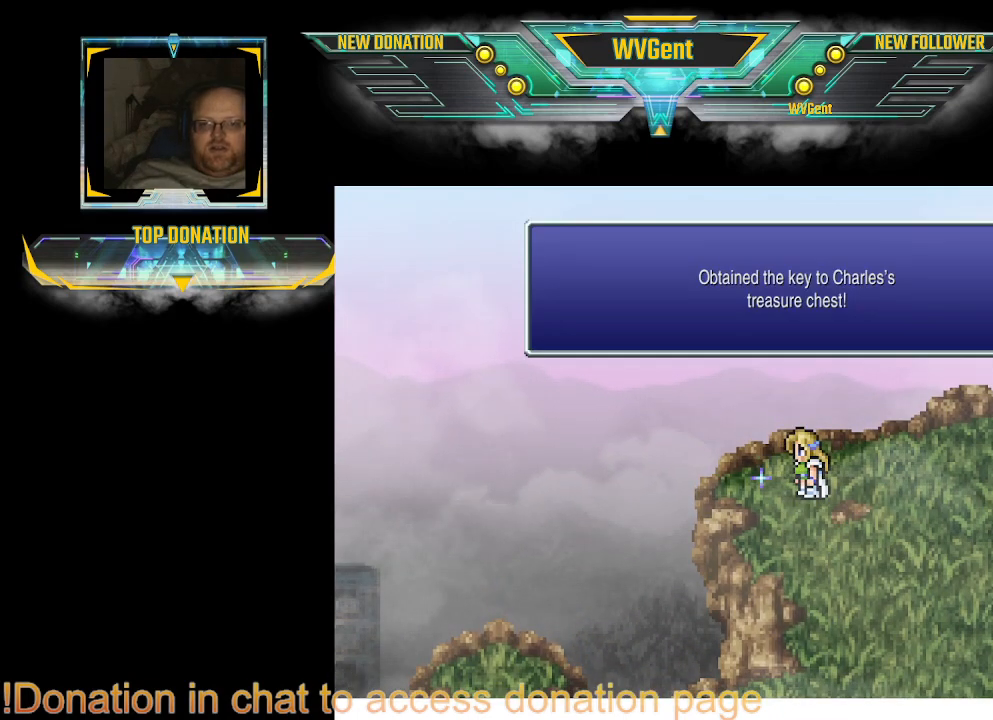
{"buttons": [], "left_stick": "center", "right_stick": "center", "events": []}
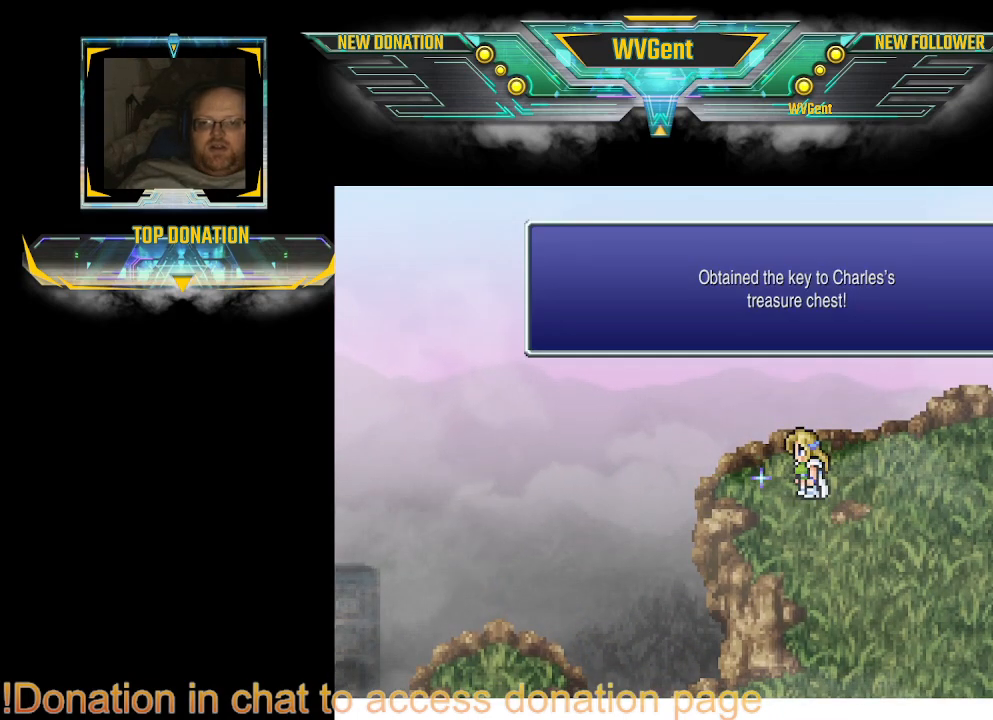
{"buttons": [], "left_stick": "center", "right_stick": "center", "events": []}
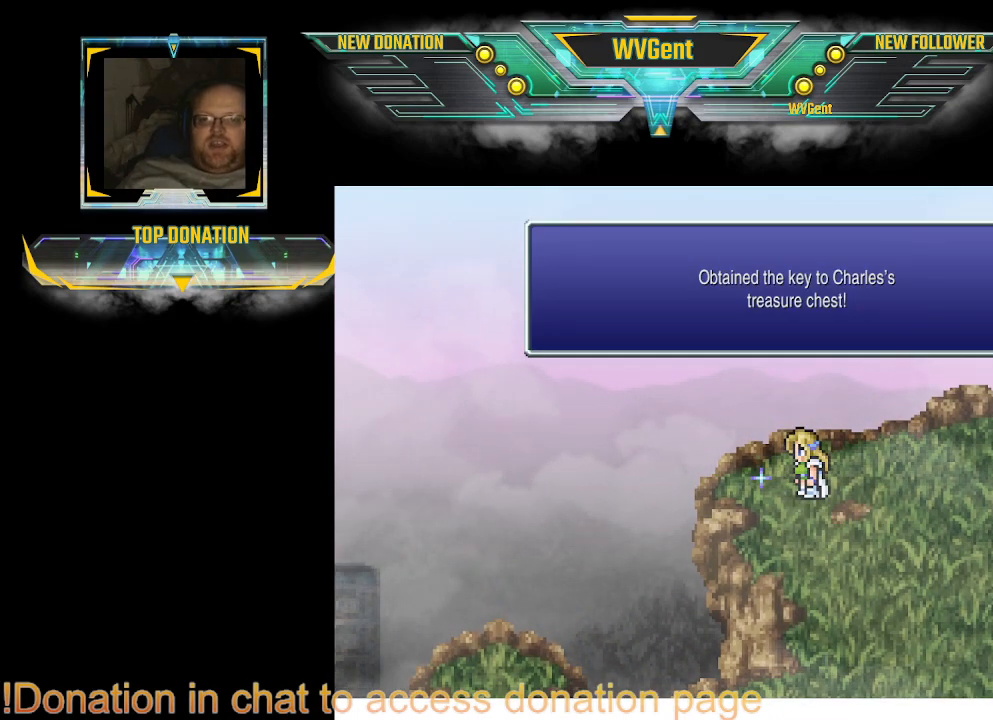
{"buttons": [], "left_stick": "right", "right_stick": "center", "events": [[233, "CROSS", "down"], [367, "CROSS", "up"], [500, "left_stick", "right"]]}
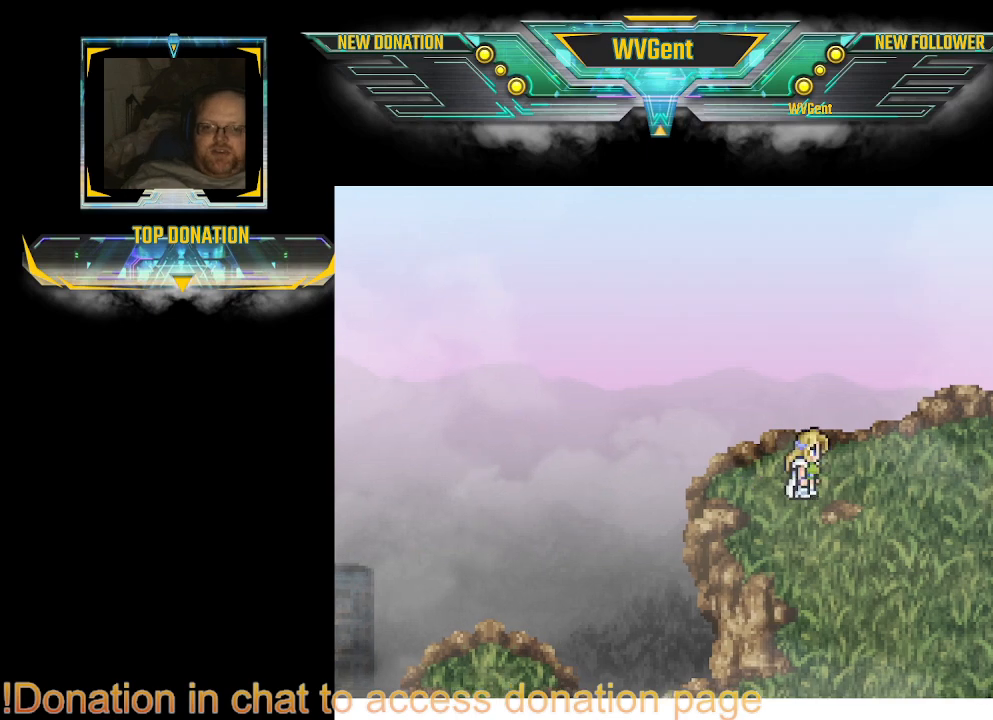
{"buttons": ["CIRCLE"], "left_stick": "down-right", "right_stick": "center", "events": [[133, "CIRCLE", "down"], [400, "left_stick", "down-right"]]}
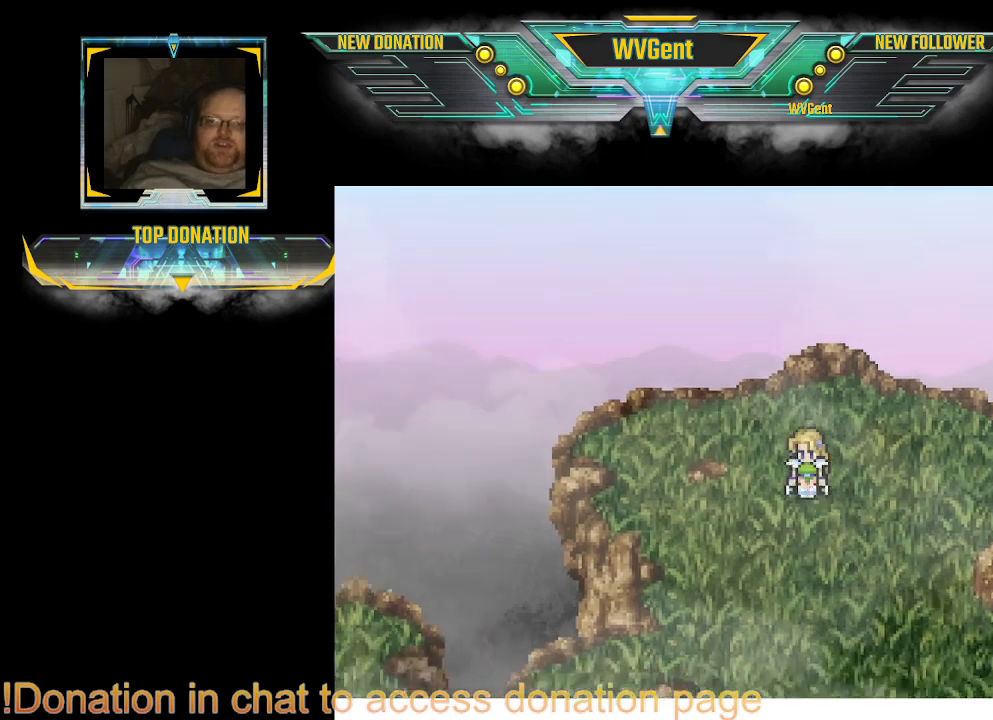
{"buttons": ["CIRCLE"], "left_stick": "down", "right_stick": "center", "events": [[67, "left_stick", "down"]]}
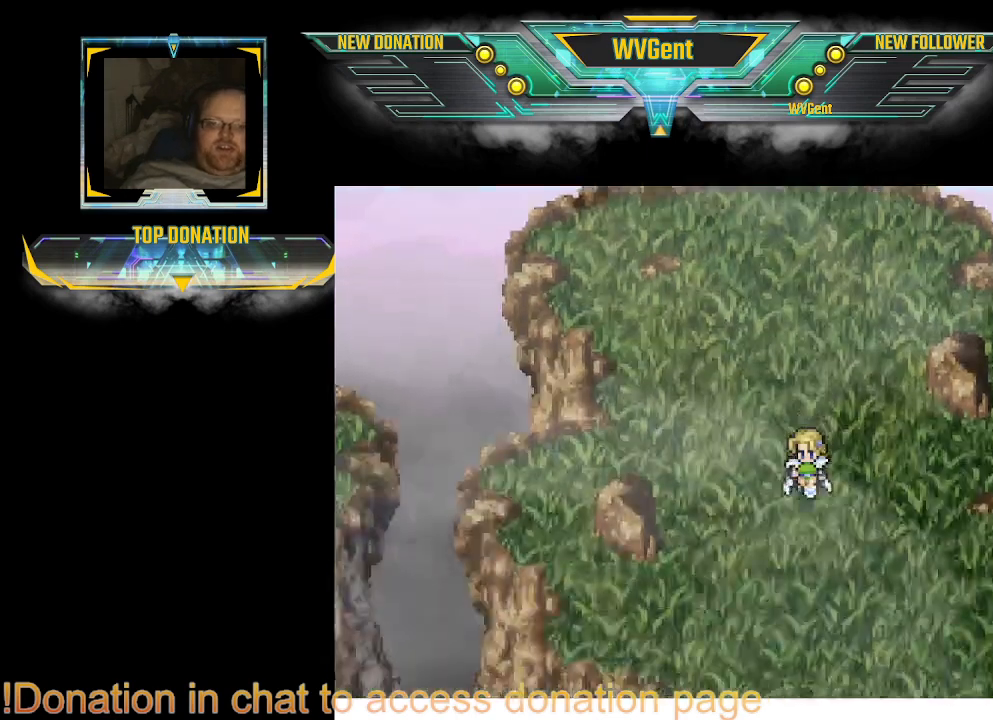
{"buttons": ["CIRCLE"], "left_stick": "down", "right_stick": "center", "events": []}
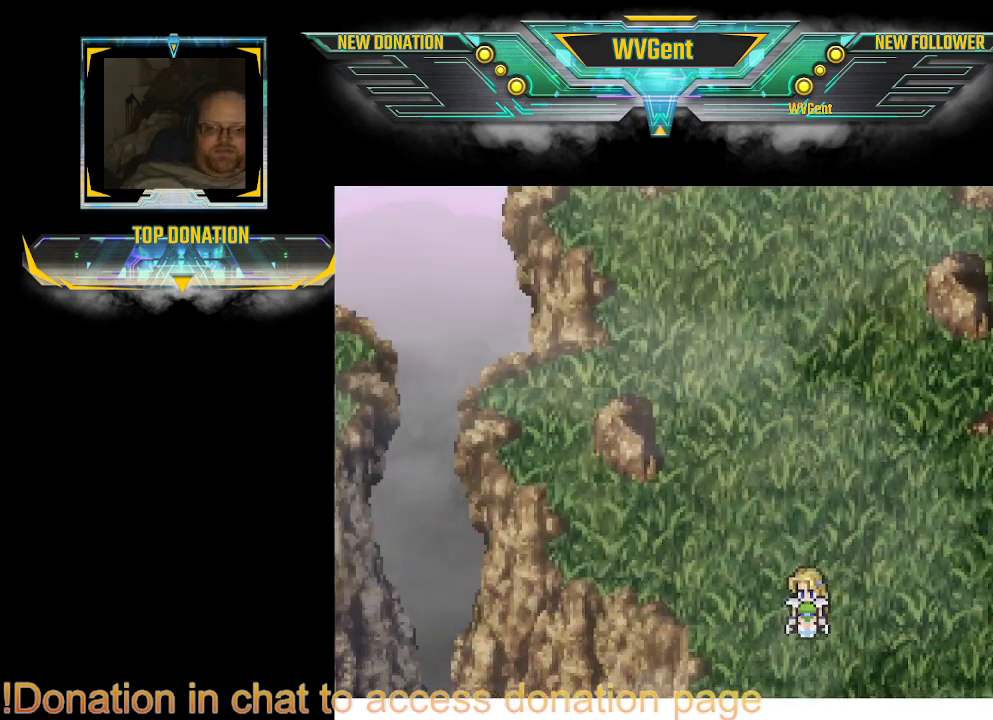
{"buttons": [], "left_stick": "center", "right_stick": "center", "events": [[433, "CIRCLE", "up"], [467, "left_stick", "center"]]}
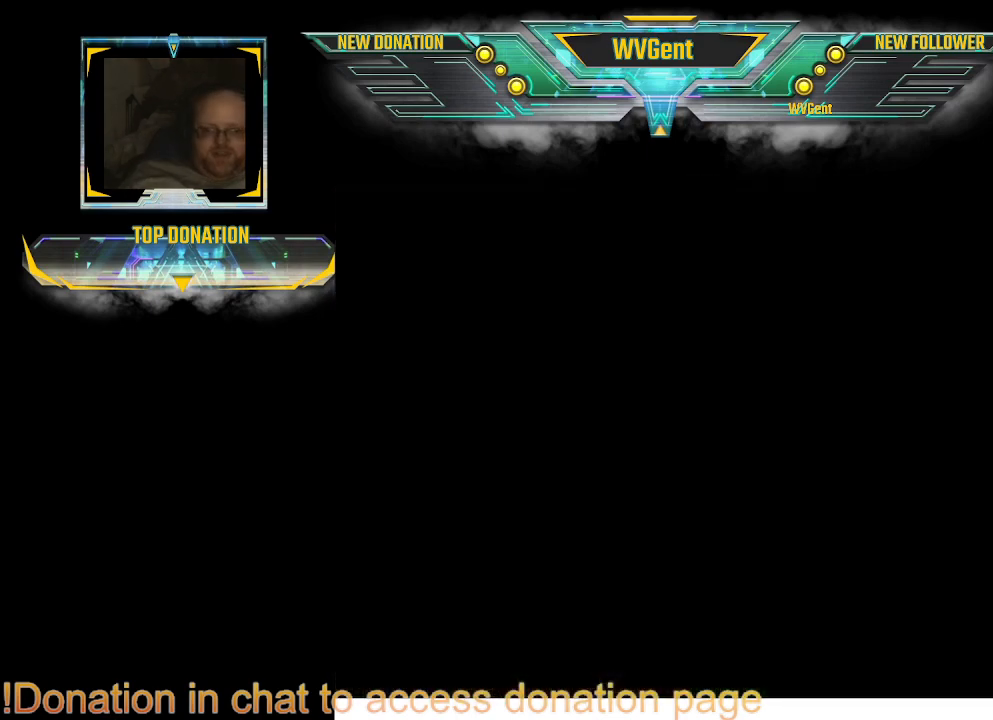
{"buttons": [], "left_stick": "center", "right_stick": "center", "events": []}
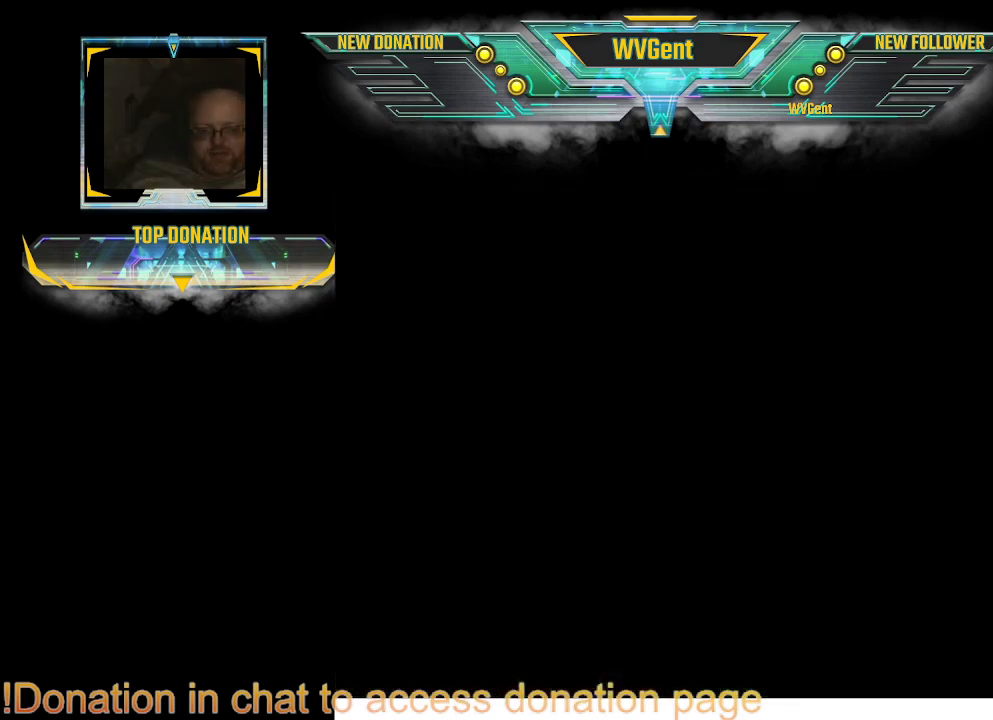
{"buttons": [], "left_stick": "center", "right_stick": "center", "events": []}
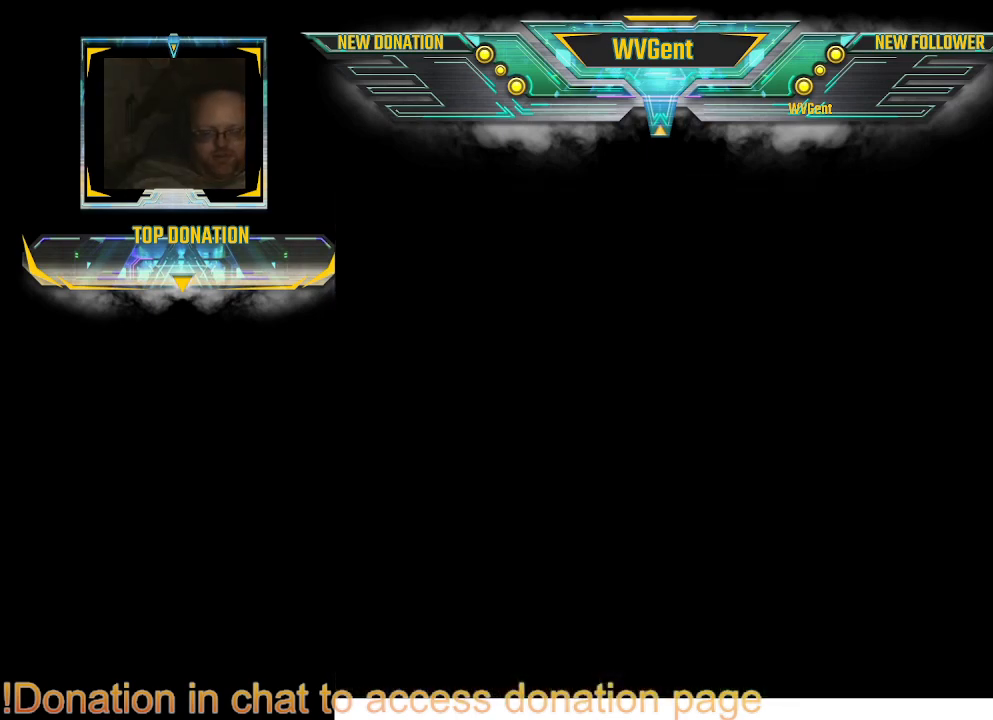
{"buttons": [], "left_stick": "center", "right_stick": "center", "events": []}